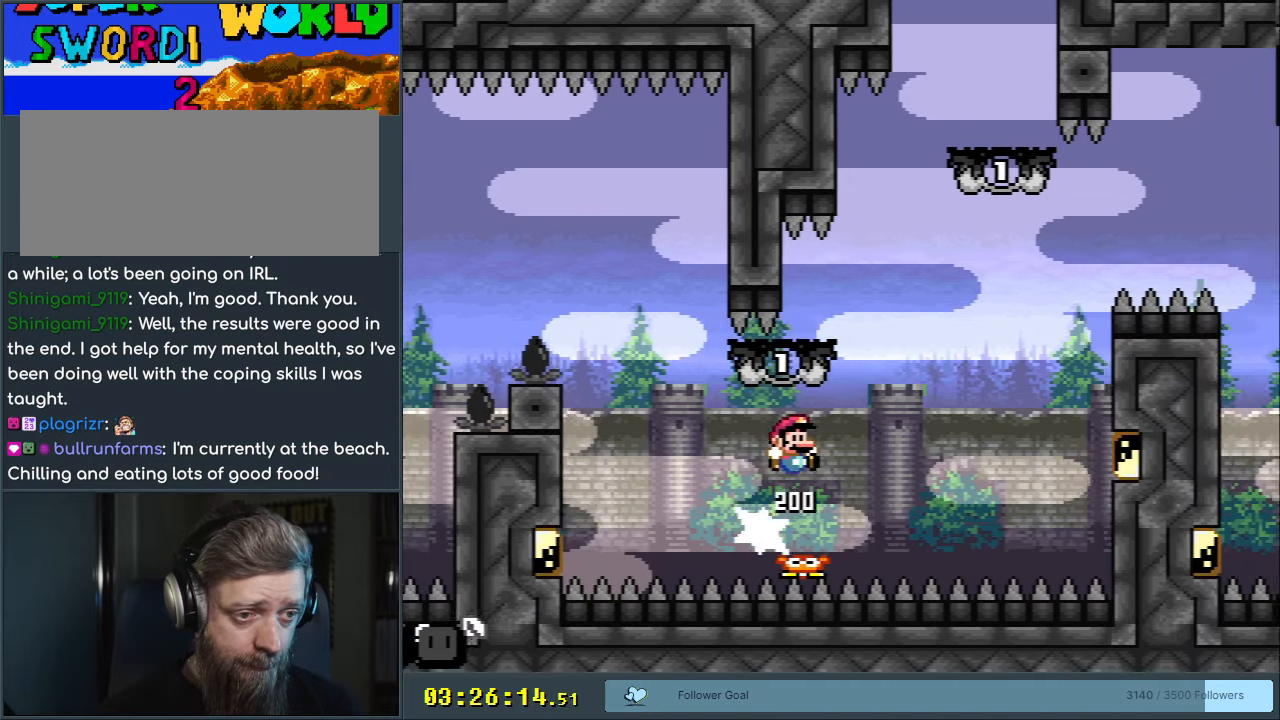
Gameplay with a controller (Nintendo layout); each line is a JSON object with the inputs held at the frame after it. "events" lists button and stick changes between this image and that frame as [ms after this image, input, new state], when the widget could be followed in between. Not read: L3 R3.
{"buttons": ["B", "Y", "DPAD_RIGHT"], "events": [[33, "DPAD_LEFT", "down"], [167, "B", "up"], [217, "DPAD_LEFT", "up"], [283, "DPAD_RIGHT", "down"], [450, "B", "down"]]}
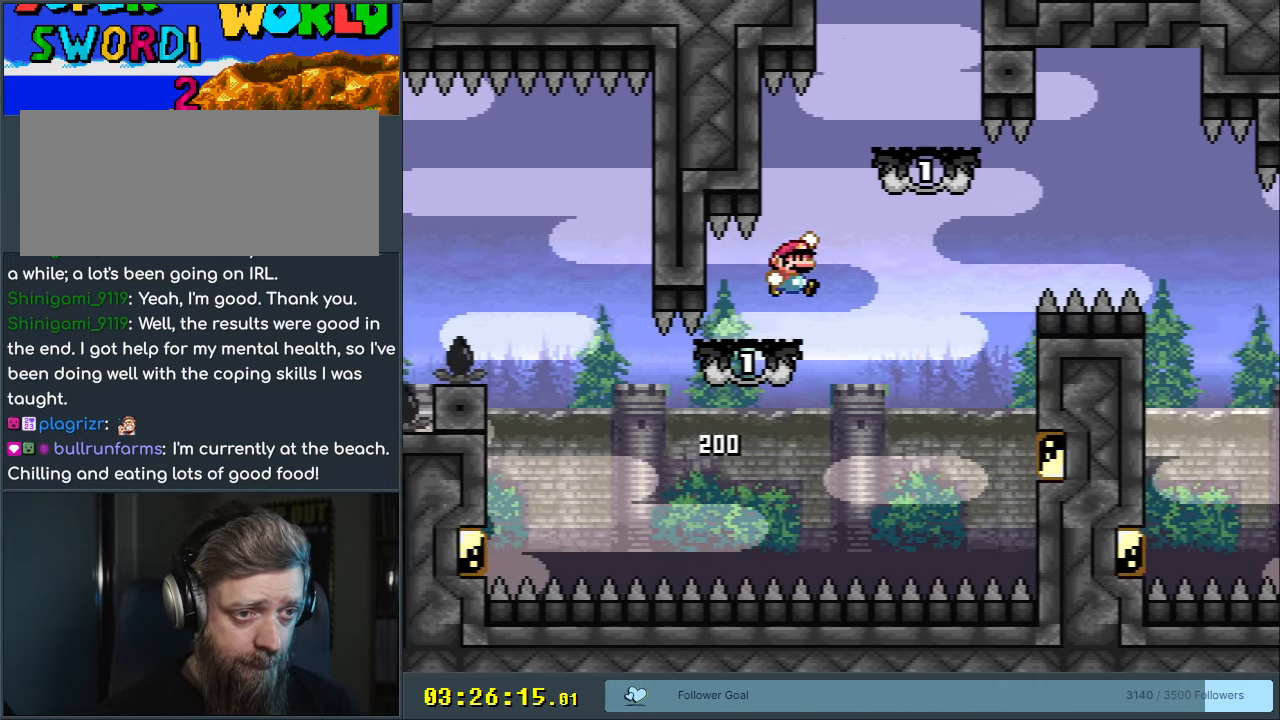
{"buttons": ["Y", "DPAD_LEFT"], "events": [[117, "DPAD_RIGHT", "up"], [217, "DPAD_LEFT", "down"], [233, "B", "up"]]}
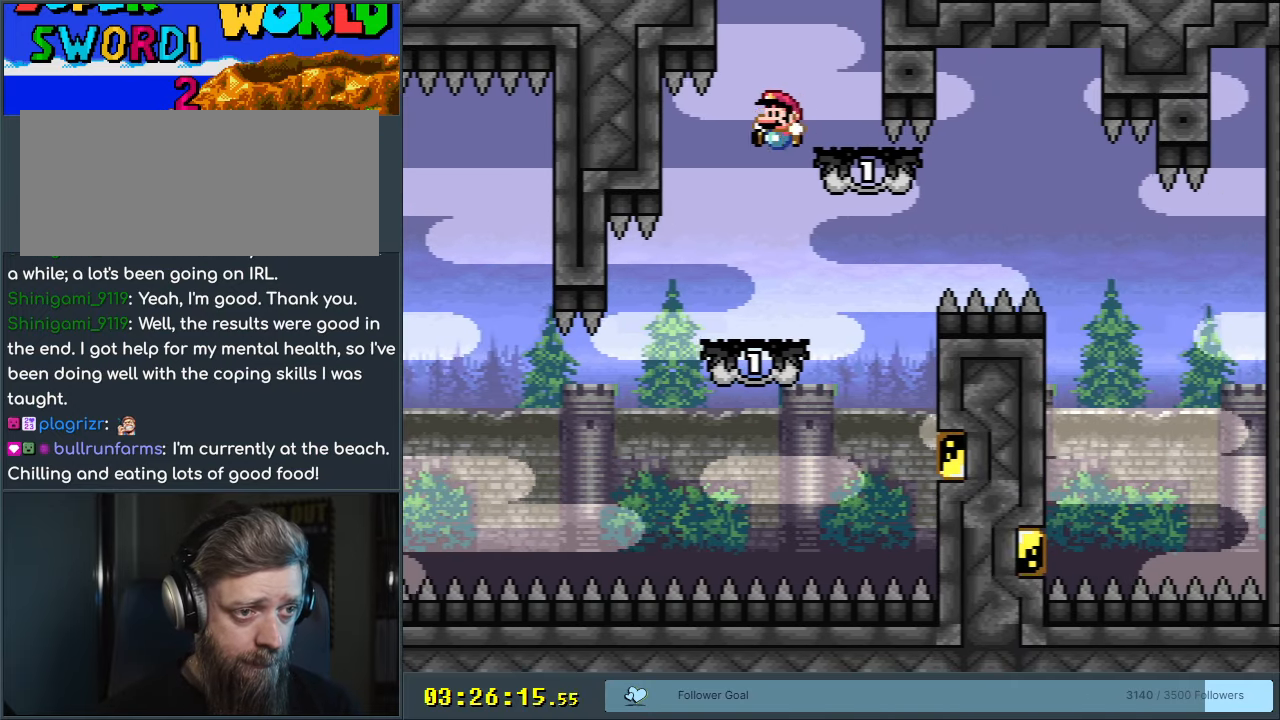
{"buttons": ["B", "Y", "DPAD_RIGHT"], "events": [[33, "DPAD_LEFT", "up"], [50, "DPAD_RIGHT", "down"], [467, "B", "down"]]}
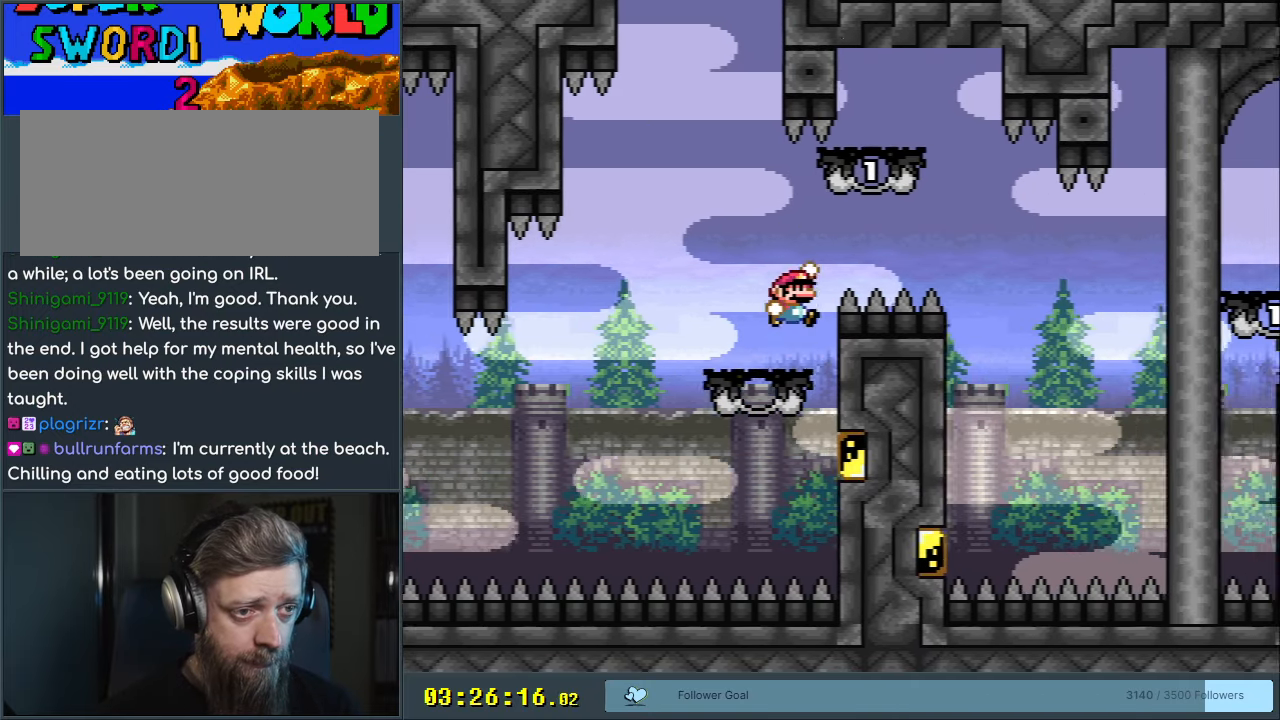
{"buttons": ["Y"], "events": [[150, "DPAD_RIGHT", "up"], [233, "B", "up"], [233, "DPAD_LEFT", "down"], [350, "DPAD_LEFT", "up"]]}
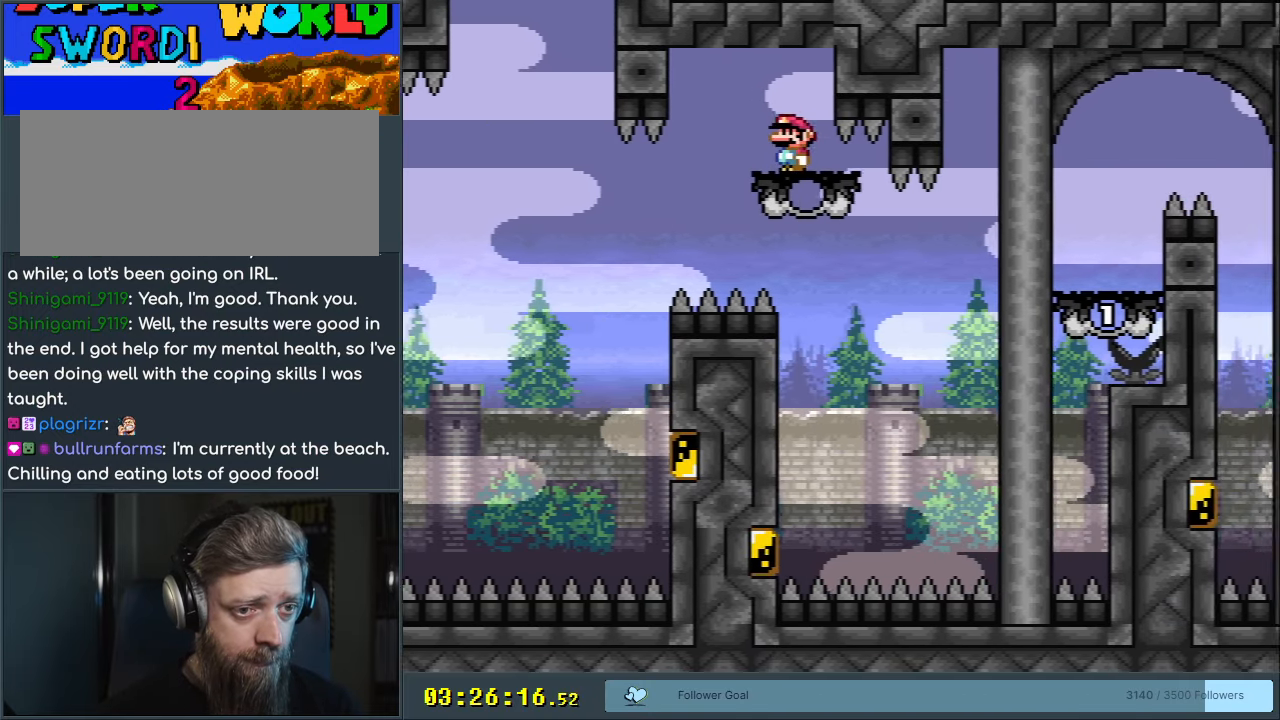
{"buttons": ["B", "Y", "DPAD_RIGHT"], "events": [[183, "DPAD_RIGHT", "down"], [433, "B", "down"]]}
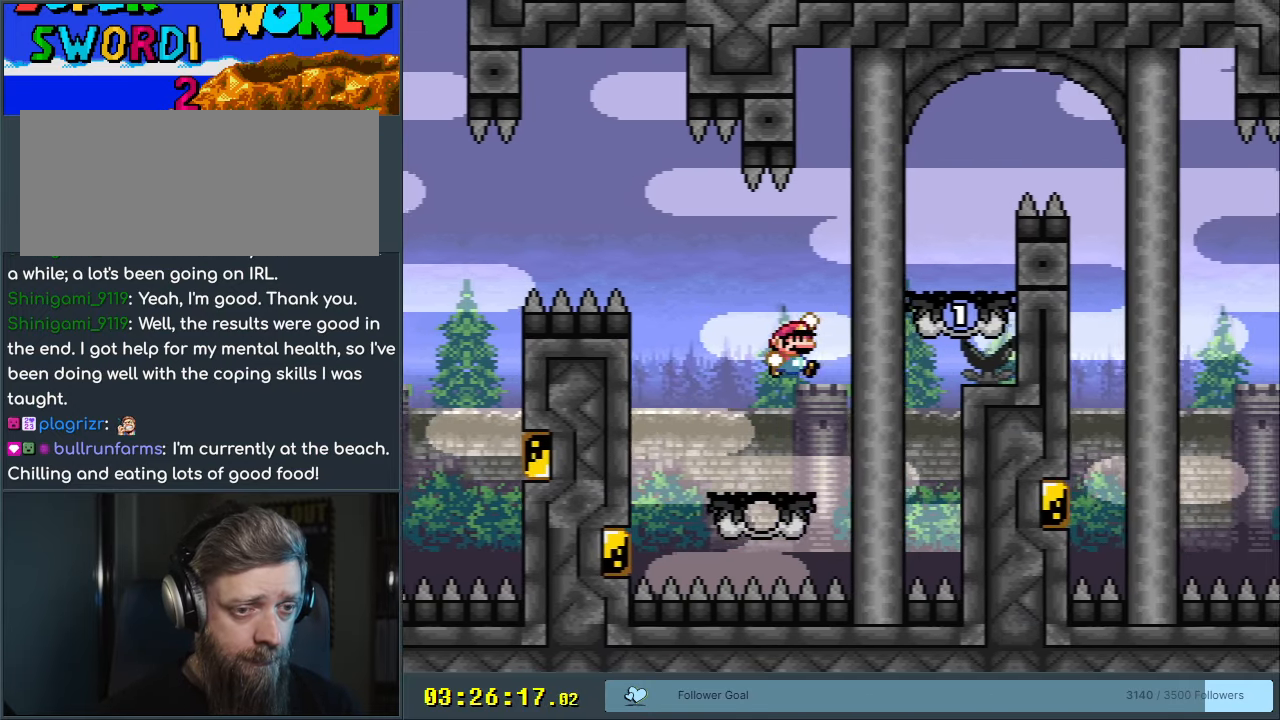
{"buttons": ["Y", "DPAD_RIGHT"], "events": [[133, "DPAD_RIGHT", "up"], [183, "B", "up"], [217, "DPAD_LEFT", "down"], [367, "DPAD_LEFT", "up"], [383, "DPAD_UP", "down"], [417, "DPAD_RIGHT", "down"], [417, "DPAD_UP", "up"]]}
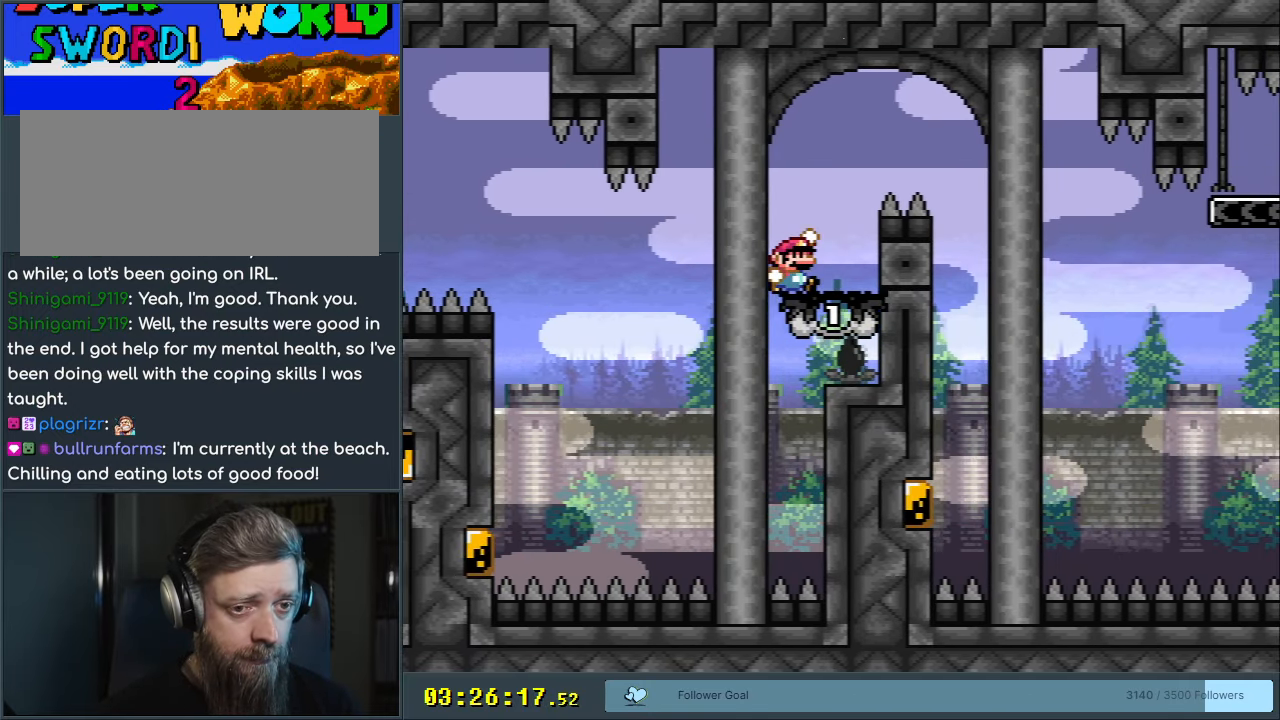
{"buttons": ["B", "Y", "DPAD_LEFT"], "events": [[17, "B", "down"], [183, "B", "up"], [217, "B", "down"], [367, "DPAD_RIGHT", "up"], [500, "DPAD_LEFT", "down"]]}
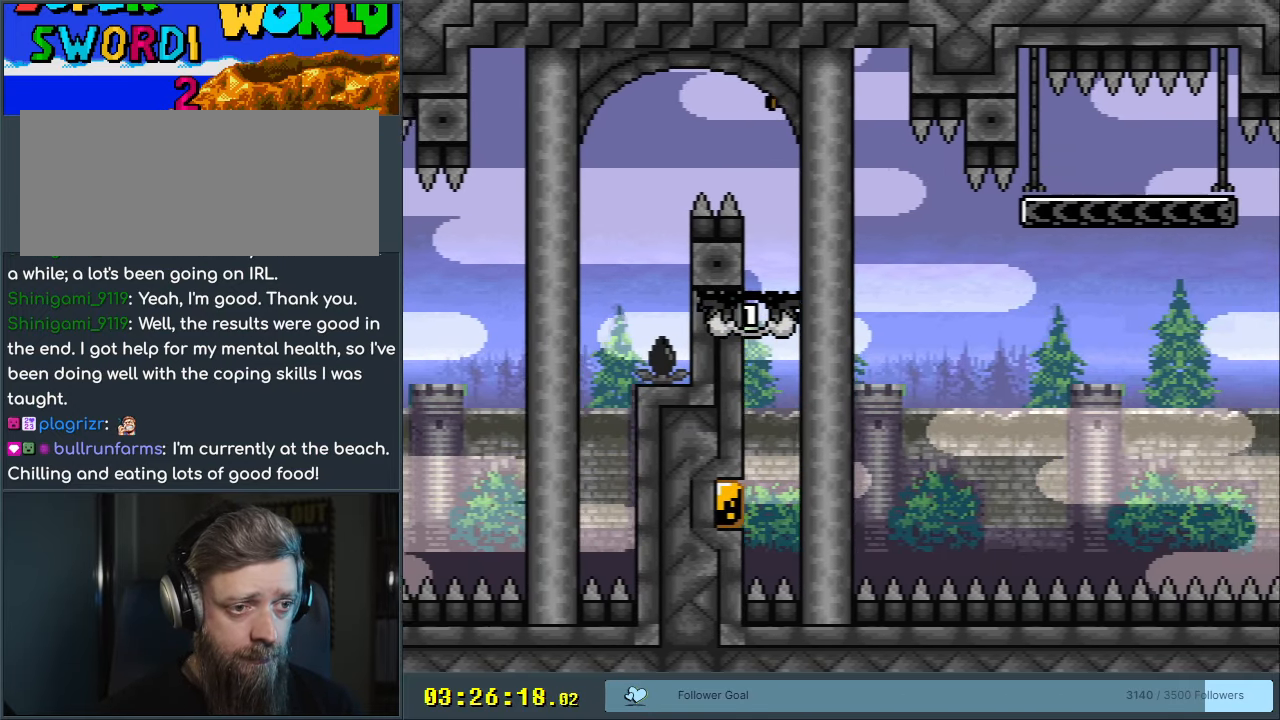
{"buttons": ["Y", "DPAD_RIGHT"], "events": [[133, "DPAD_LEFT", "up"], [150, "B", "up"], [483, "DPAD_RIGHT", "down"]]}
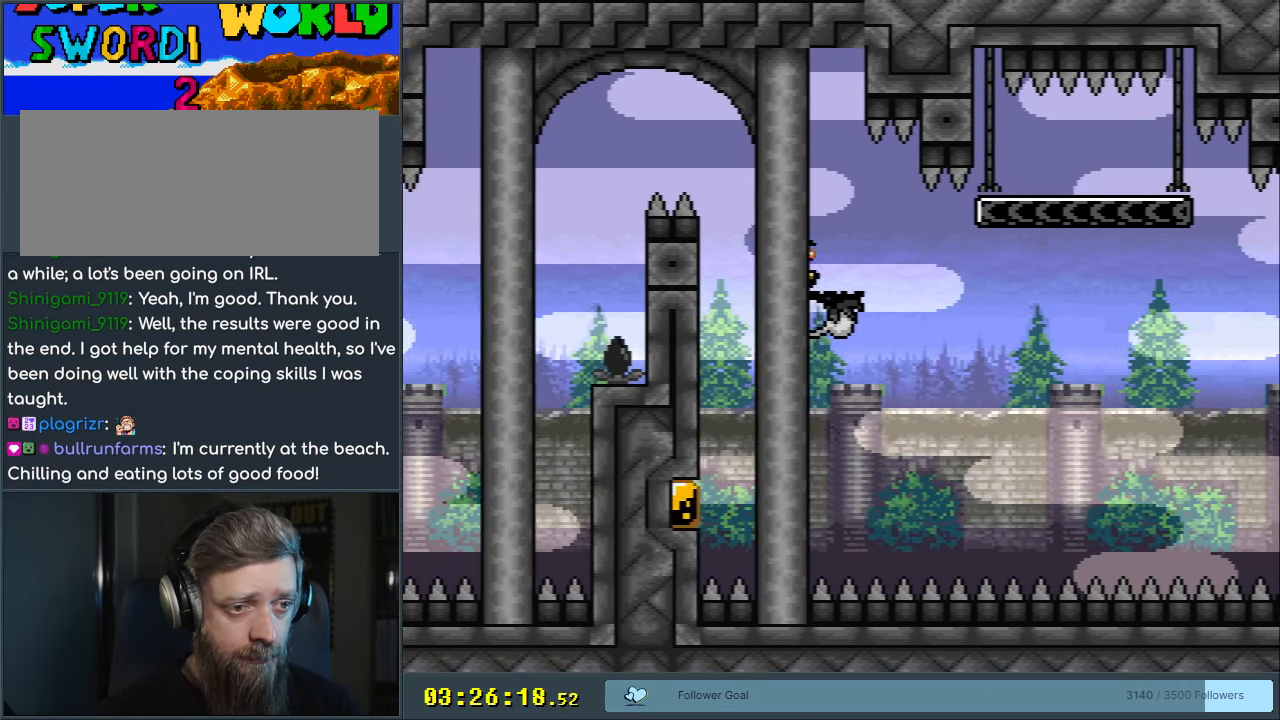
{"buttons": ["B", "Y"], "events": [[333, "B", "down"], [500, "DPAD_RIGHT", "up"]]}
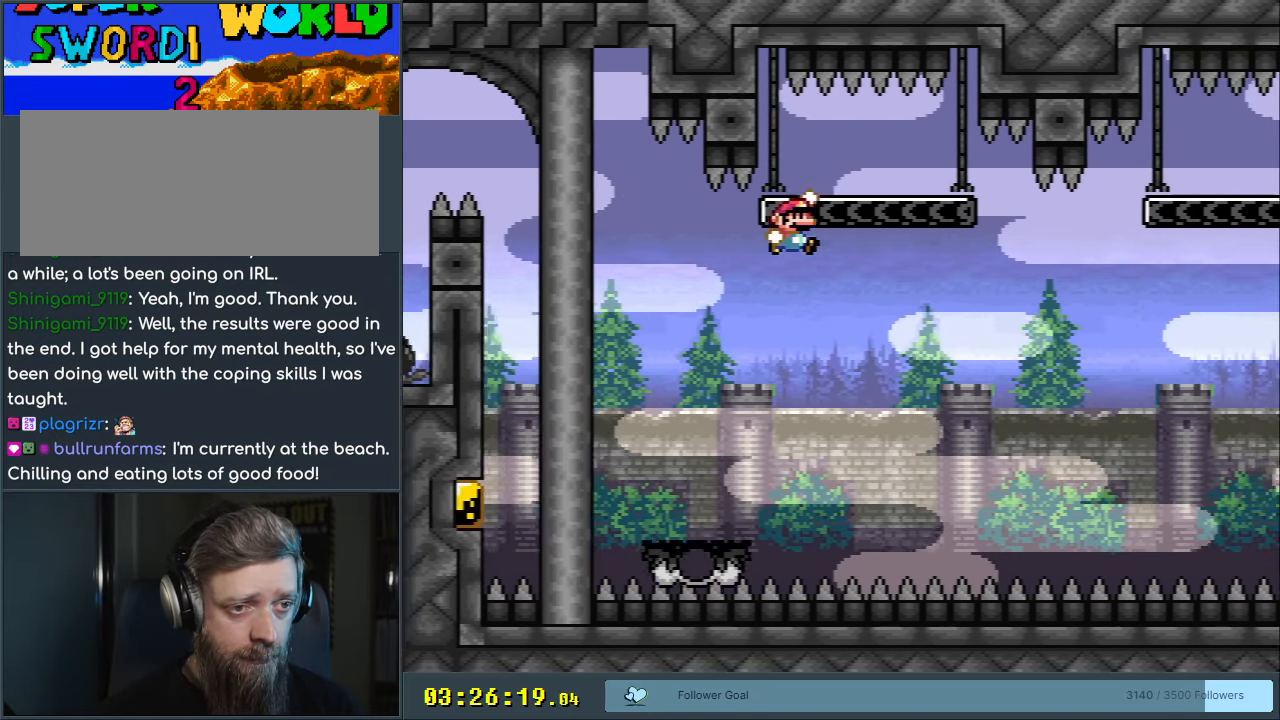
{"buttons": ["Y"], "events": [[133, "DPAD_LEFT", "down"], [183, "B", "up"], [267, "DPAD_LEFT", "up"]]}
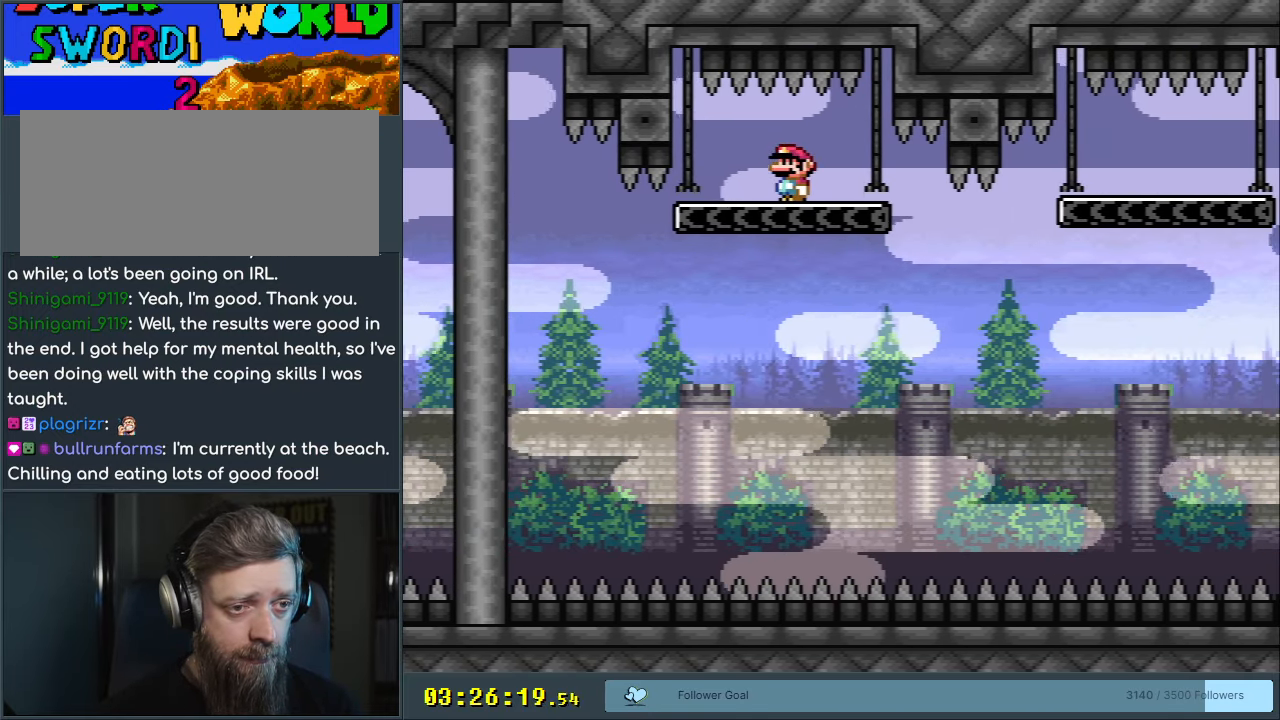
{"buttons": ["Y", "DPAD_RIGHT"], "events": [[317, "DPAD_RIGHT", "down"]]}
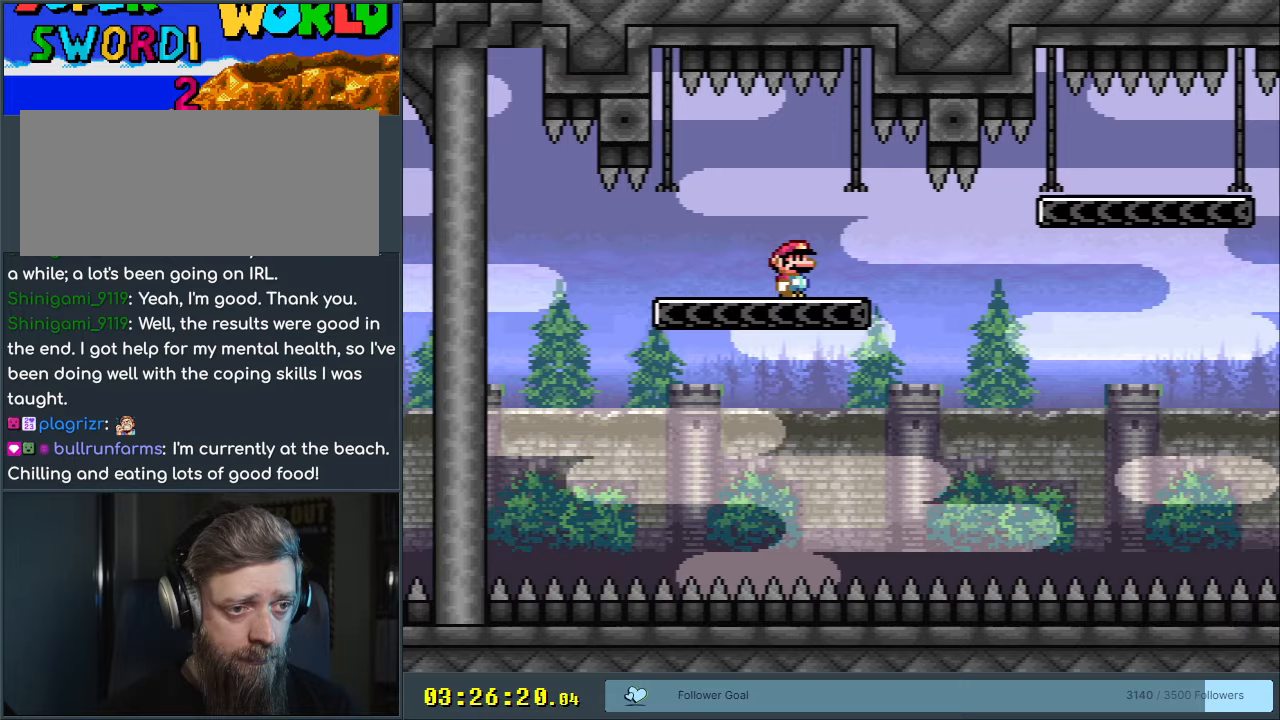
{"buttons": ["B", "Y", "DPAD_RIGHT"], "events": [[233, "B", "down"]]}
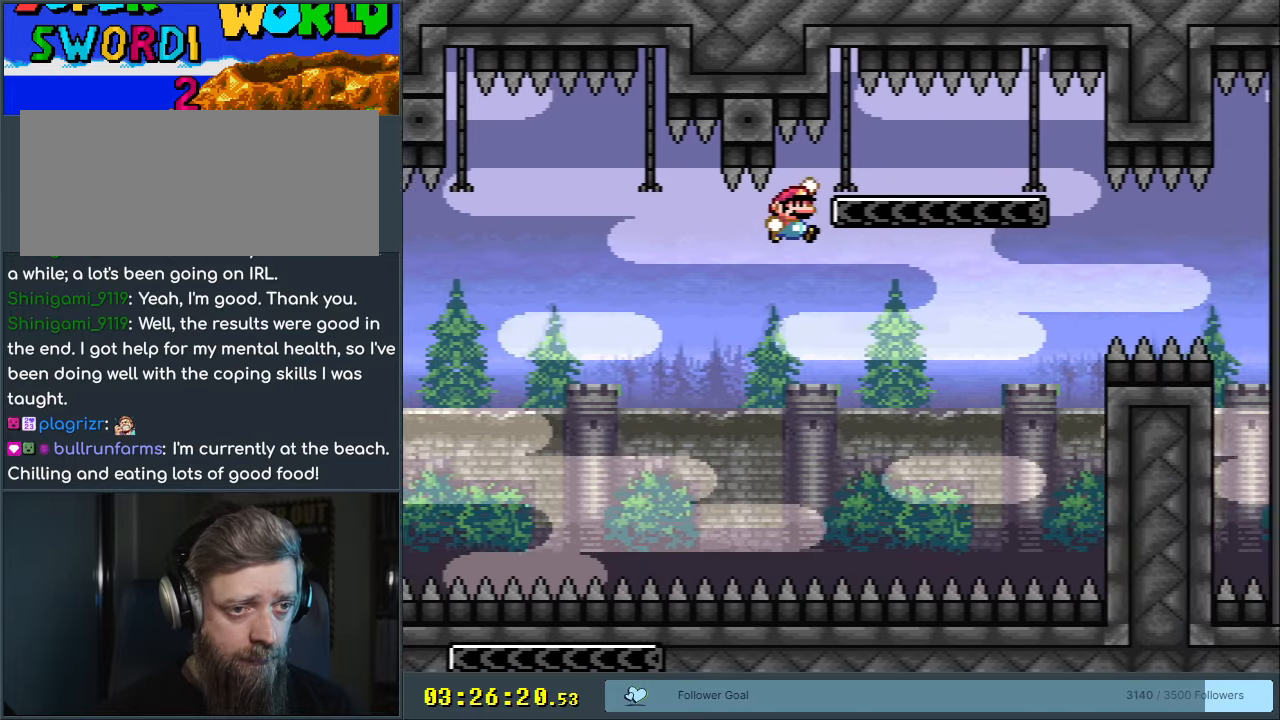
{"buttons": ["Y"], "events": [[200, "DPAD_RIGHT", "up"], [283, "DPAD_LEFT", "down"], [300, "B", "up"], [400, "DPAD_LEFT", "up"]]}
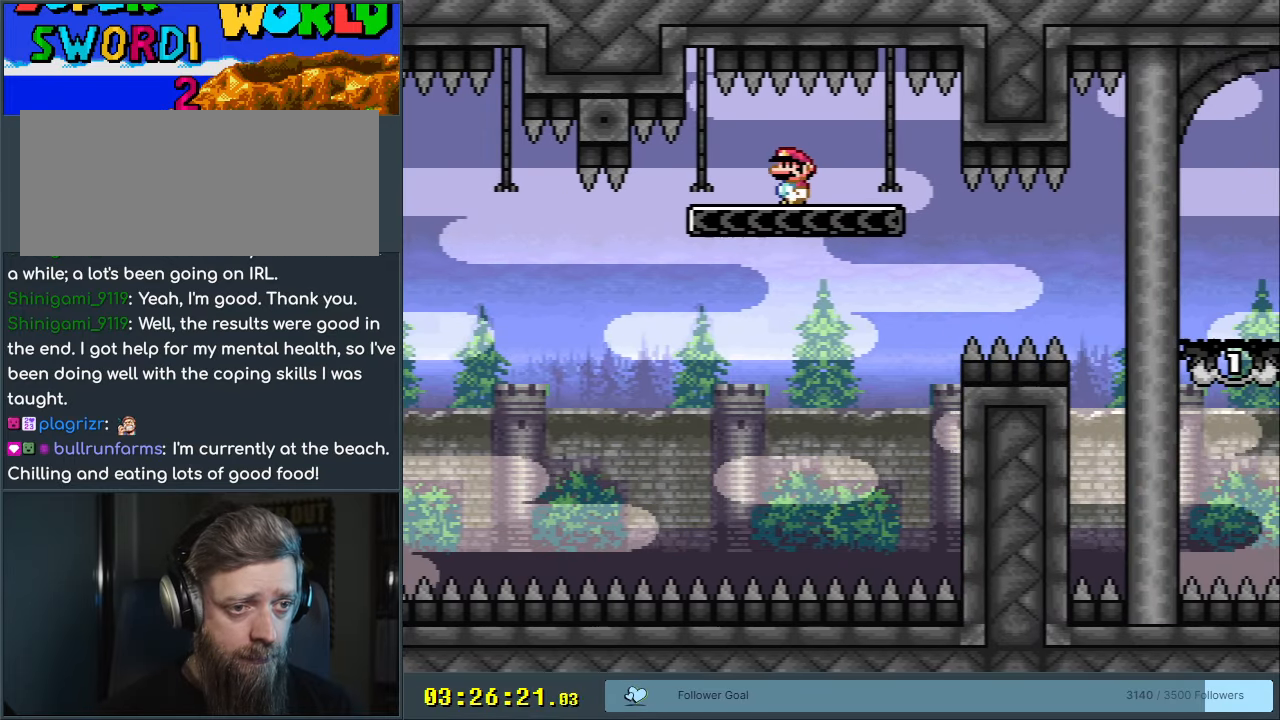
{"buttons": ["Y", "DPAD_RIGHT"], "events": [[383, "DPAD_RIGHT", "down"]]}
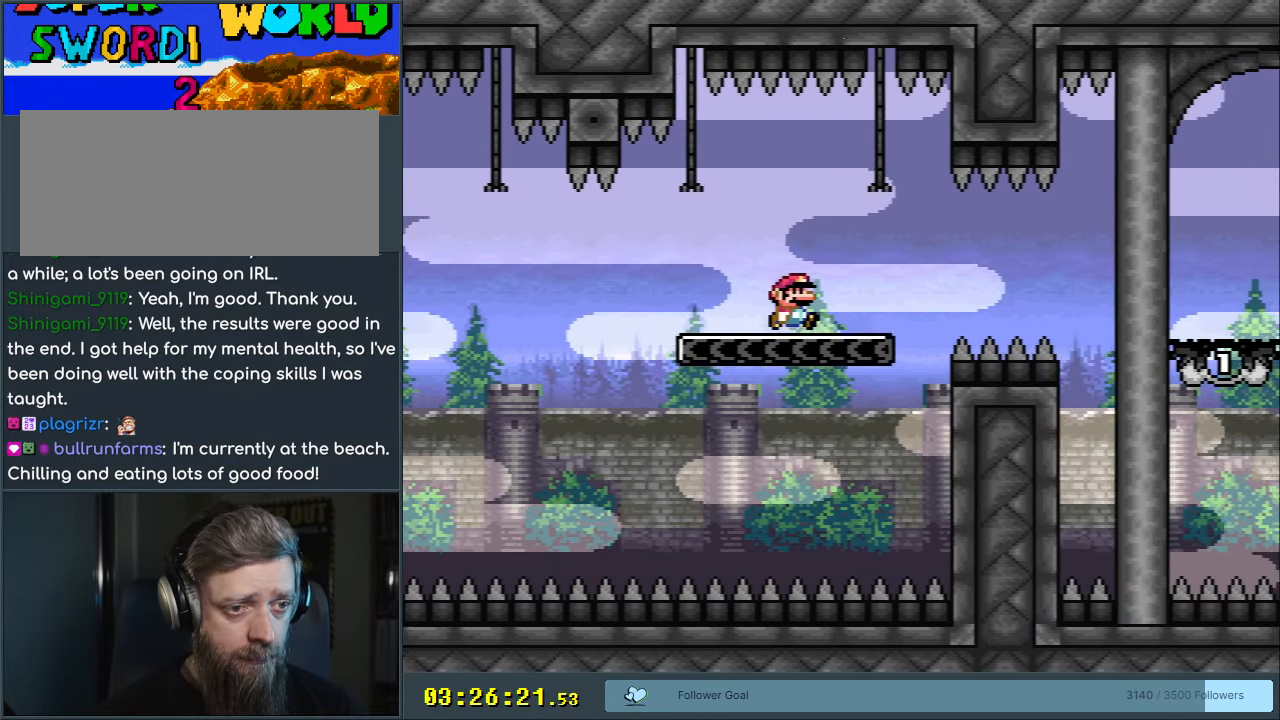
{"buttons": ["B", "Y", "DPAD_RIGHT"], "events": [[217, "B", "down"], [467, "B", "up"], [500, "B", "down"]]}
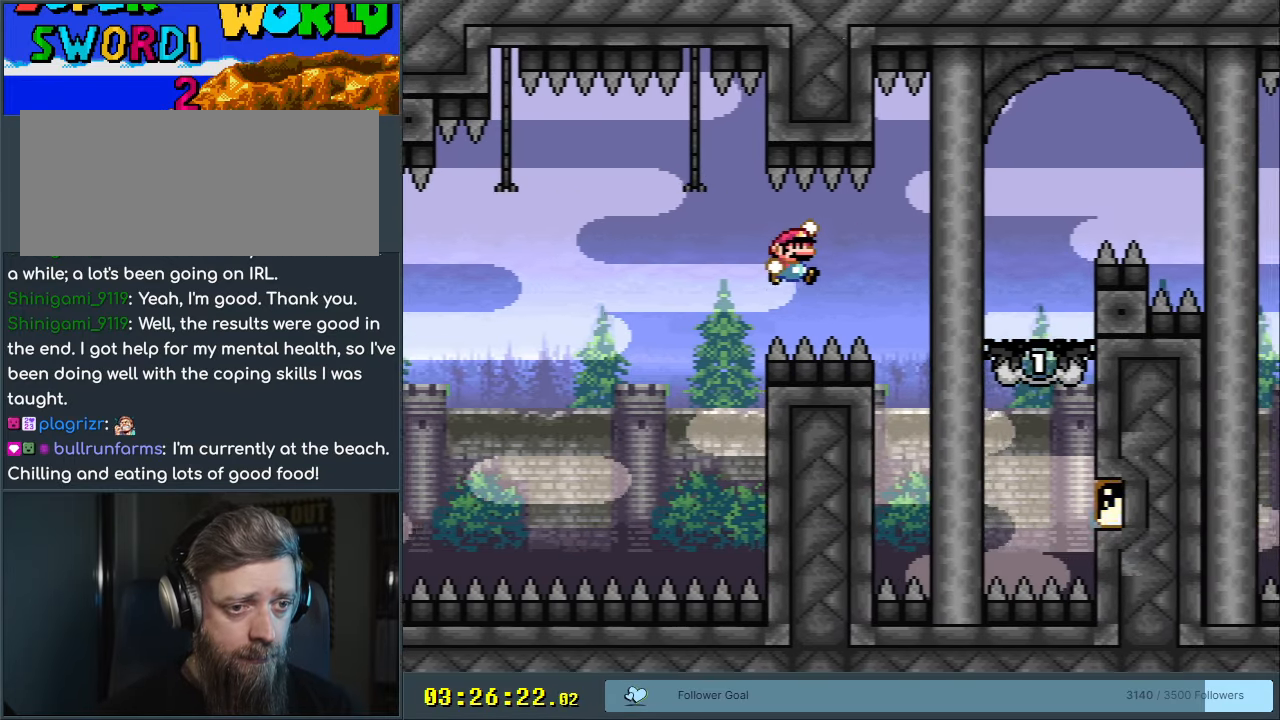
{"buttons": ["B", "Y", "DPAD_RIGHT"], "events": [[283, "DPAD_RIGHT", "up"], [317, "B", "up"], [467, "B", "down"], [483, "DPAD_RIGHT", "down"]]}
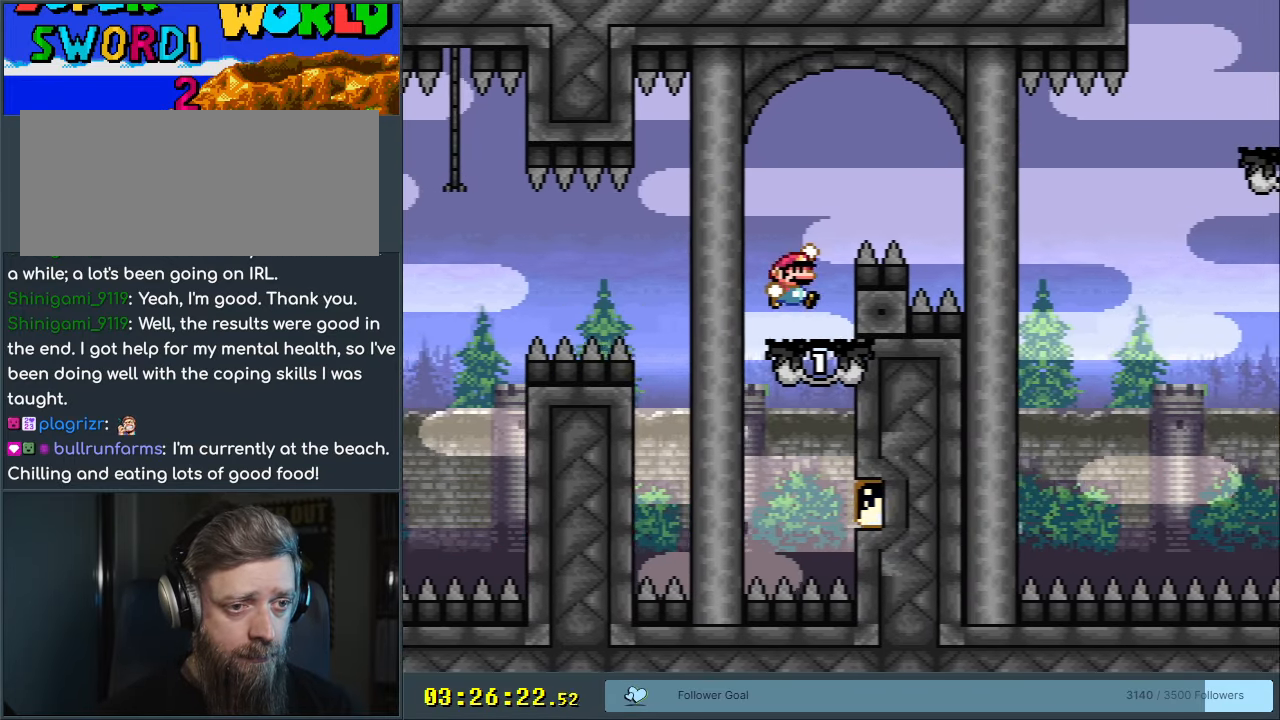
{"buttons": ["B", "Y", "DPAD_LEFT"], "events": [[83, "B", "up"], [150, "B", "down"], [200, "DPAD_RIGHT", "up"], [450, "DPAD_LEFT", "down"]]}
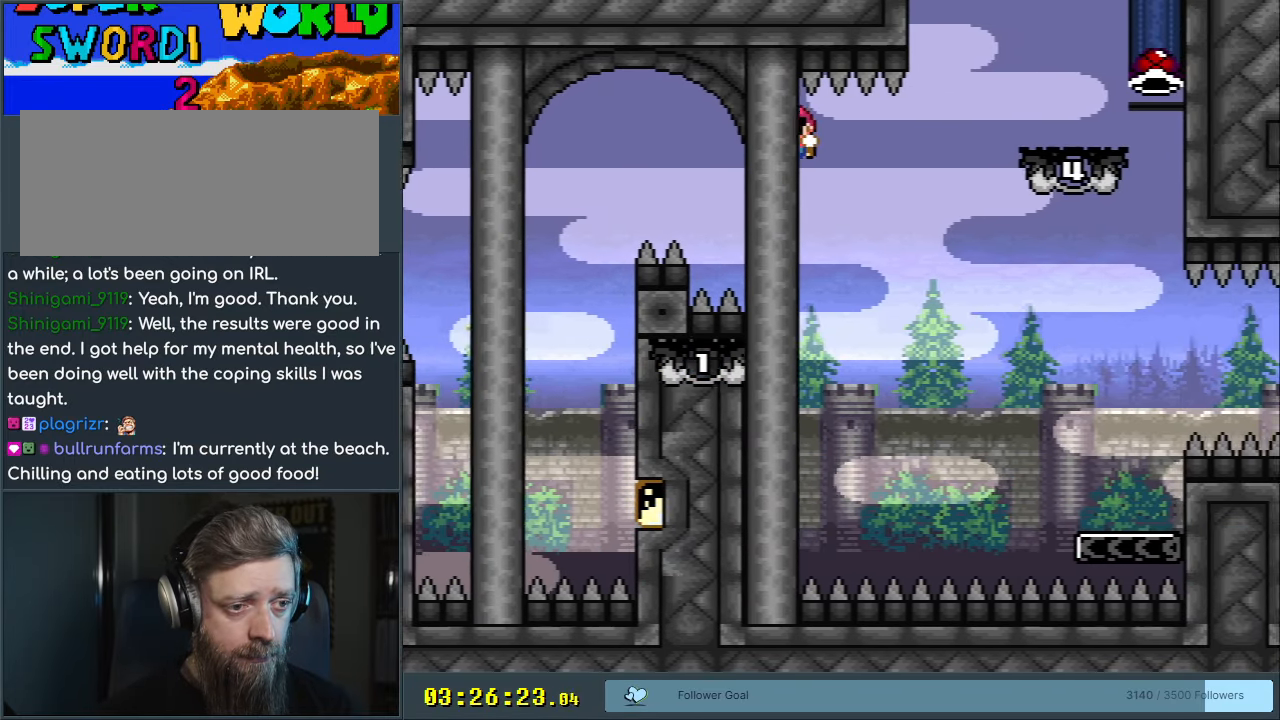
{"buttons": ["B", "Y", "DPAD_RIGHT"], "events": [[117, "DPAD_LEFT", "up"], [200, "B", "up"], [233, "DPAD_RIGHT", "down"], [367, "B", "down"]]}
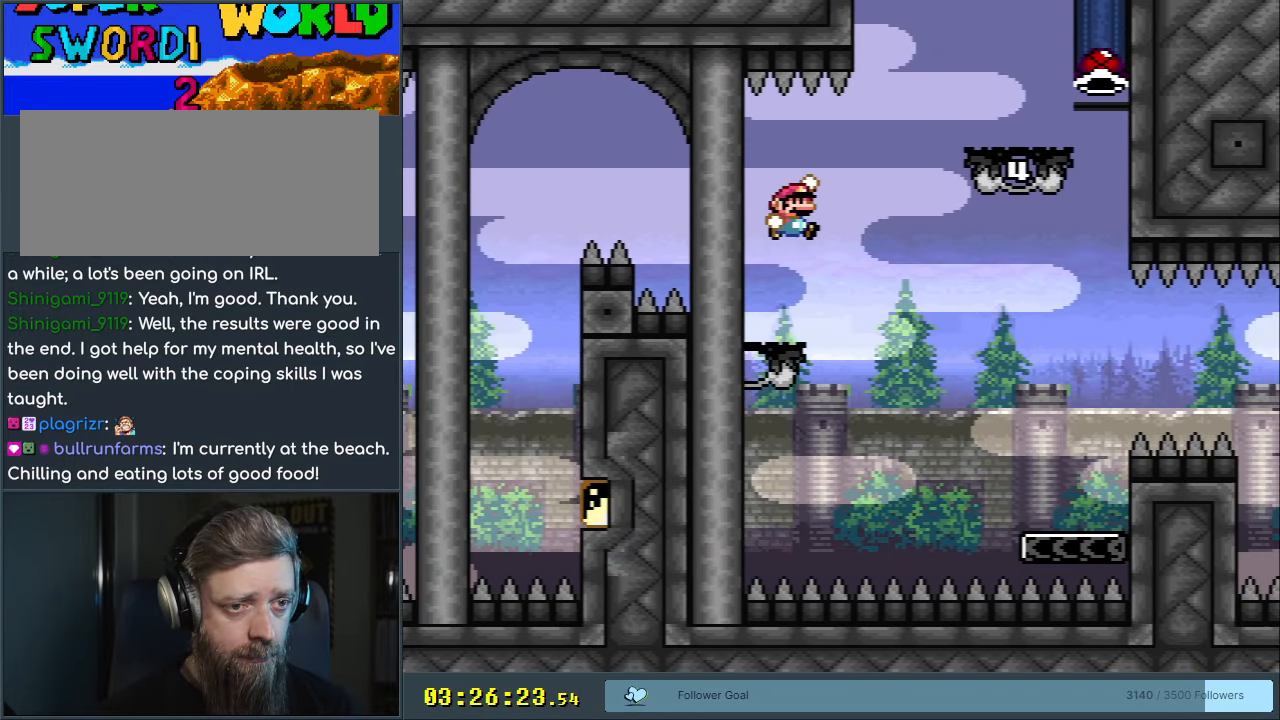
{"buttons": ["B", "Y", "DPAD_RIGHT"], "events": [[350, "B", "up"], [433, "B", "down"]]}
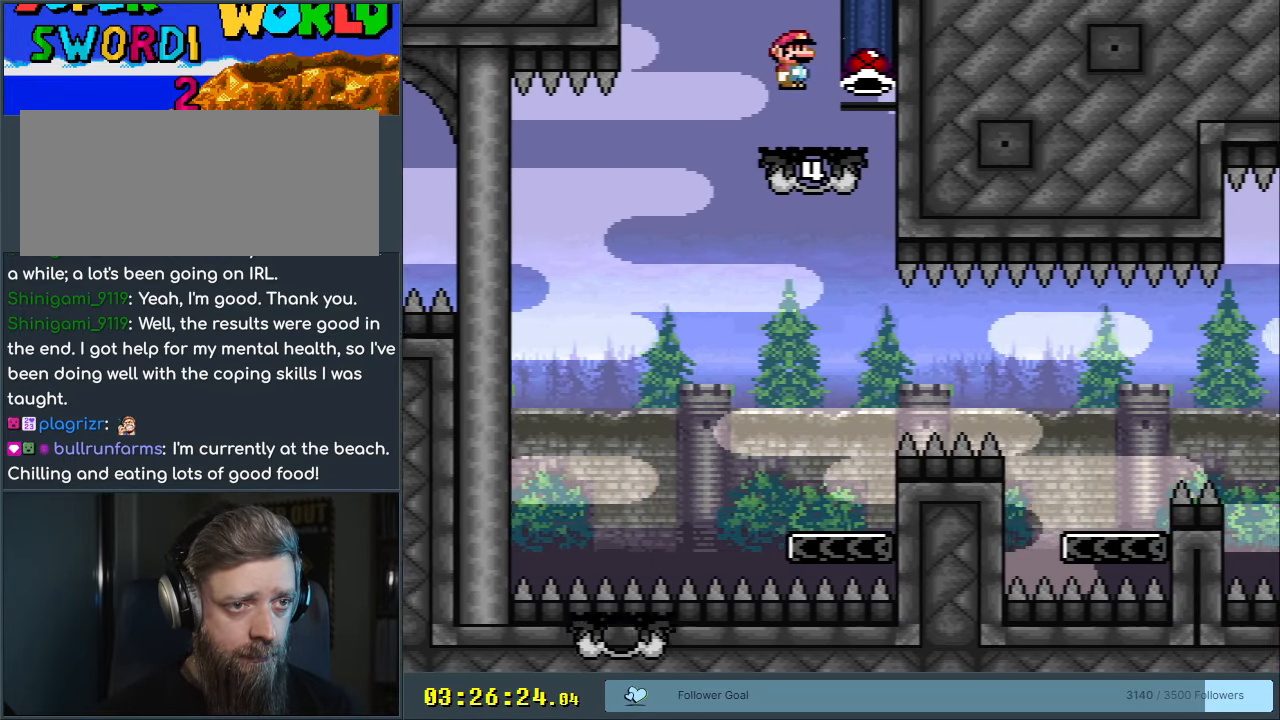
{"buttons": ["B", "Y", "DPAD_LEFT"], "events": [[17, "B", "up"], [17, "DPAD_RIGHT", "up"], [300, "DPAD_LEFT", "down"], [317, "B", "down"]]}
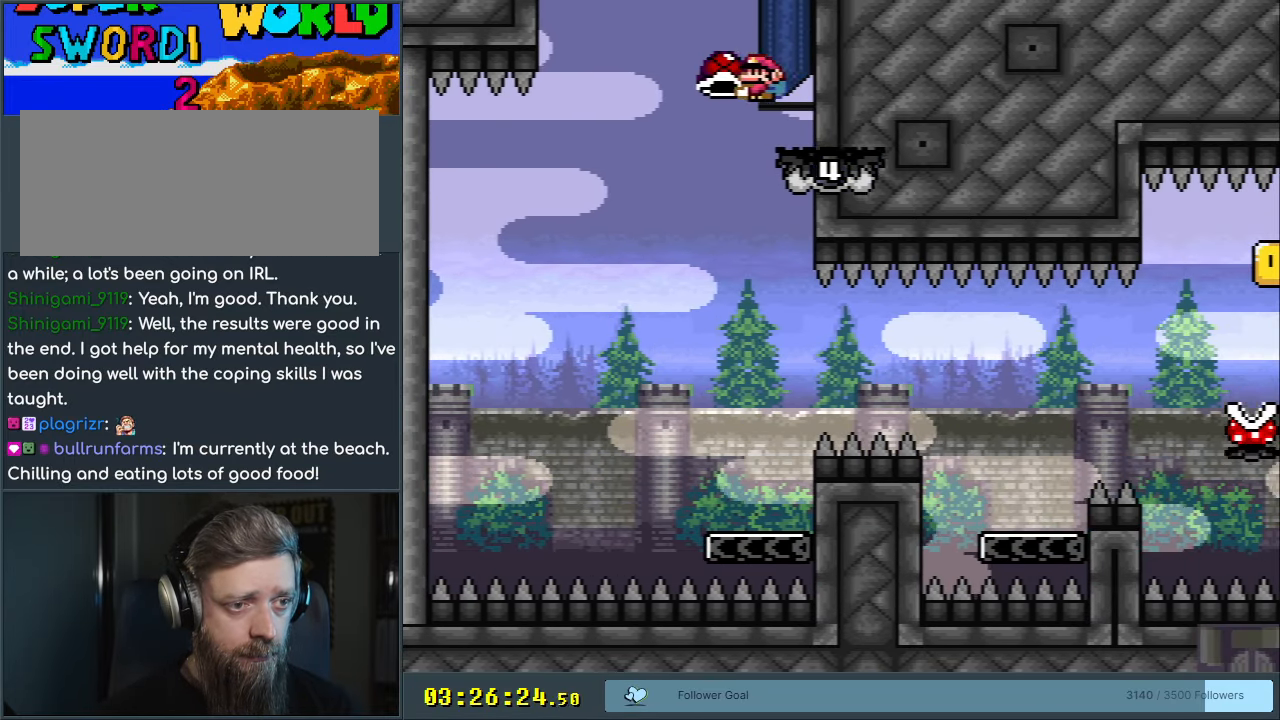
{"buttons": ["Y", "DPAD_RIGHT"], "events": [[33, "DPAD_LEFT", "up"], [50, "B", "up"], [133, "DPAD_RIGHT", "down"], [267, "DPAD_RIGHT", "up"], [500, "DPAD_RIGHT", "down"]]}
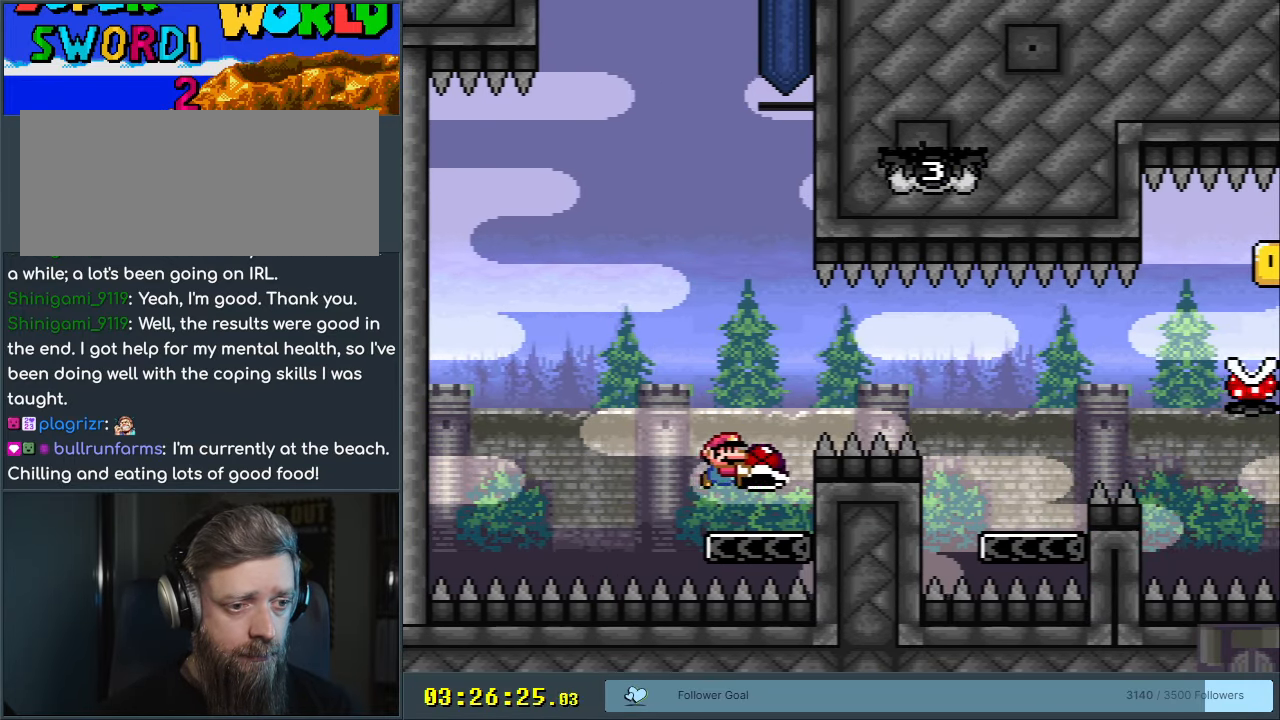
{"buttons": ["Y", "DPAD_UP", "DPAD_RIGHT"], "events": [[67, "B", "down"], [217, "B", "up"], [283, "B", "down"], [433, "B", "up"], [483, "DPAD_UP", "down"]]}
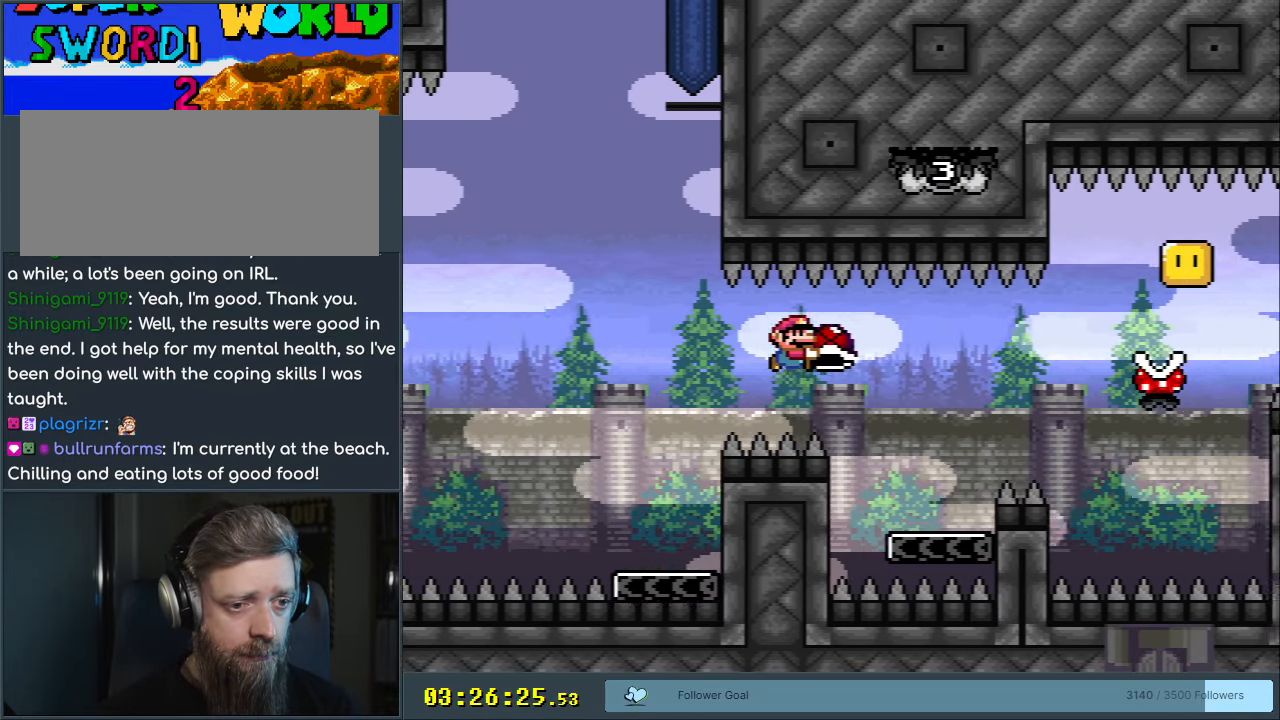
{"buttons": ["A", "X", "DPAD_RIGHT"], "events": [[50, "DPAD_RIGHT", "up"], [183, "Y", "up"], [200, "DPAD_LEFT", "down"], [217, "DPAD_UP", "up"], [317, "A", "down"], [333, "X", "down"], [367, "DPAD_LEFT", "up"], [367, "DPAD_RIGHT", "down"]]}
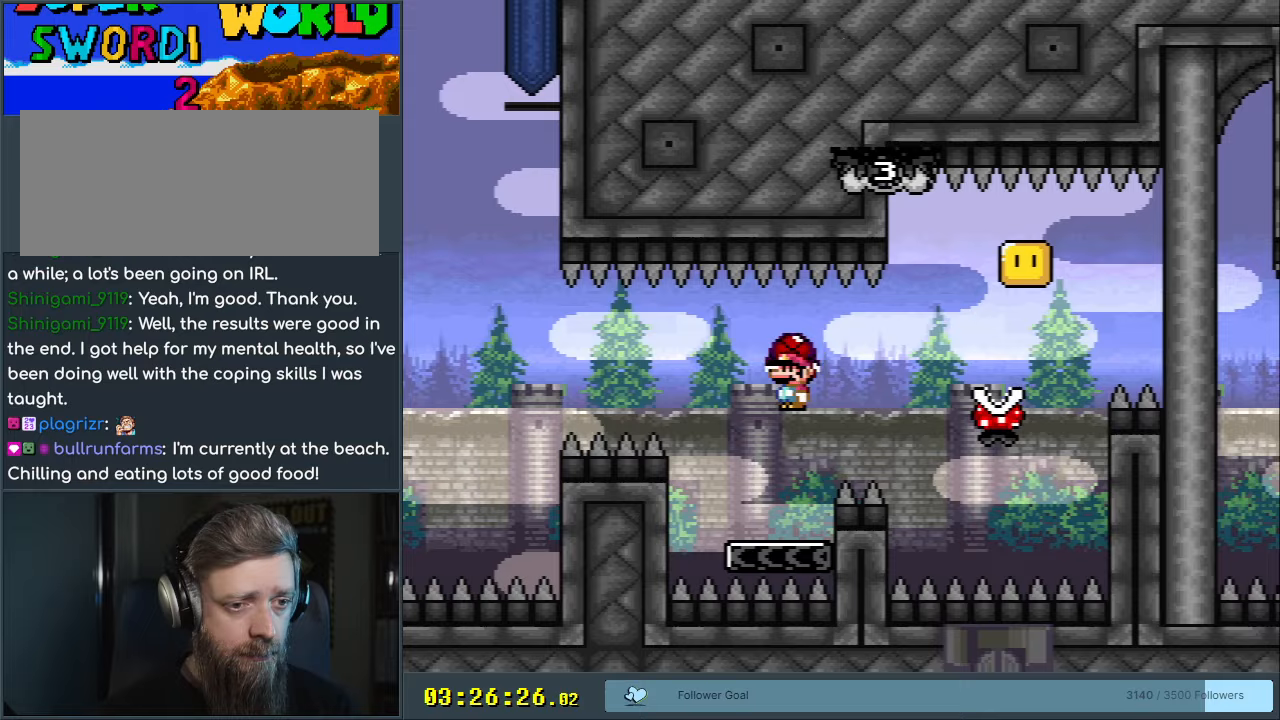
{"buttons": ["A", "X", "DPAD_LEFT"], "events": [[283, "DPAD_RIGHT", "up"], [450, "DPAD_LEFT", "down"]]}
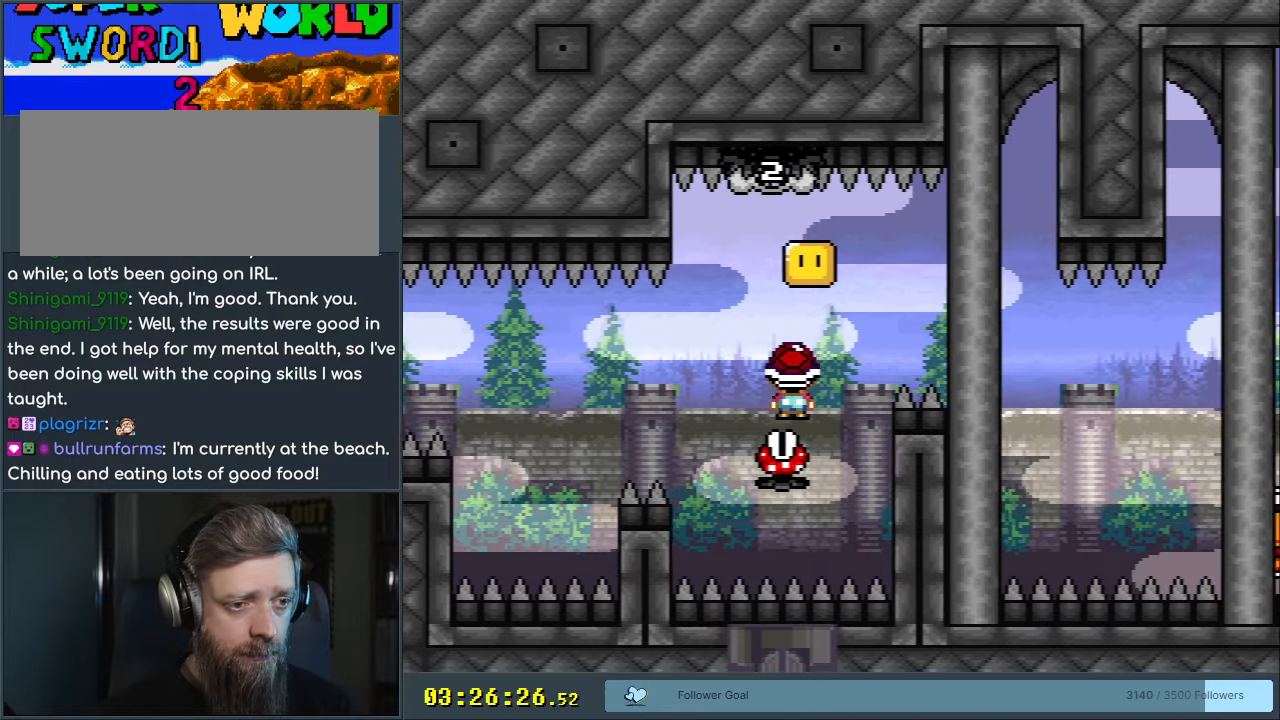
{"buttons": ["A", "X", "DPAD_RIGHT"], "events": [[100, "DPAD_LEFT", "up"], [383, "DPAD_RIGHT", "down"]]}
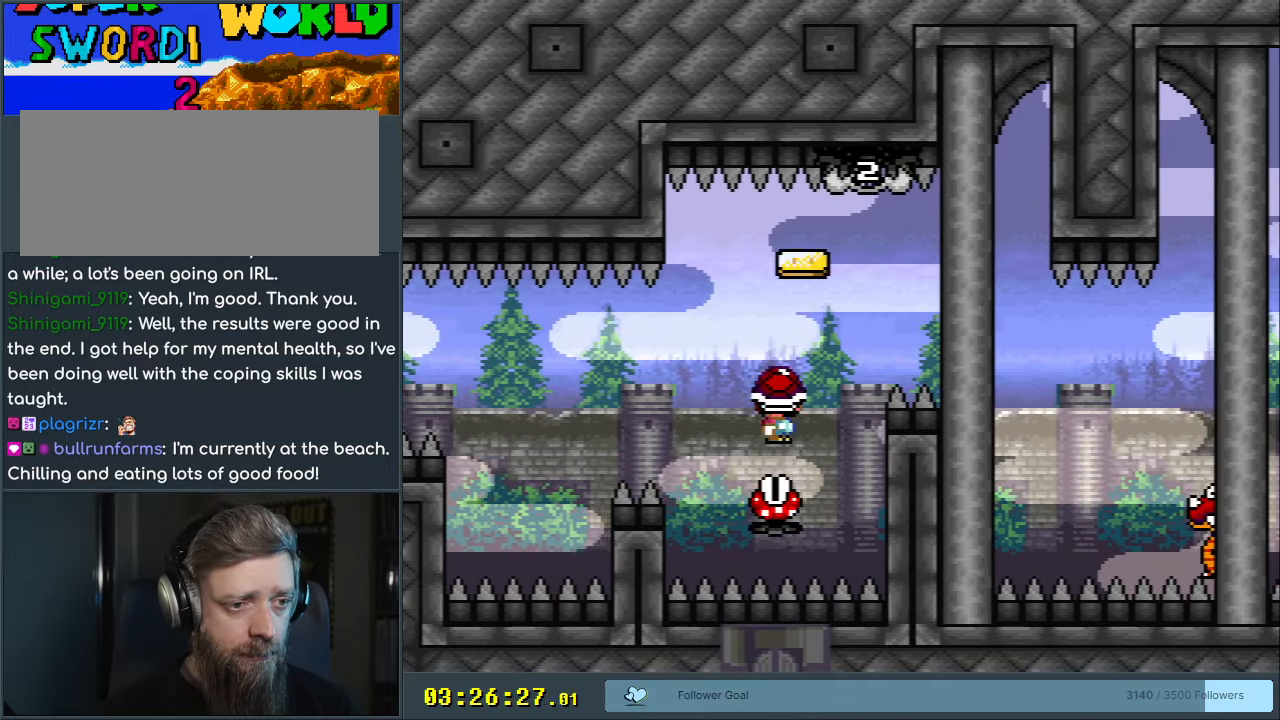
{"buttons": ["A", "X", "DPAD_RIGHT"], "events": [[233, "A", "up"], [400, "A", "down"]]}
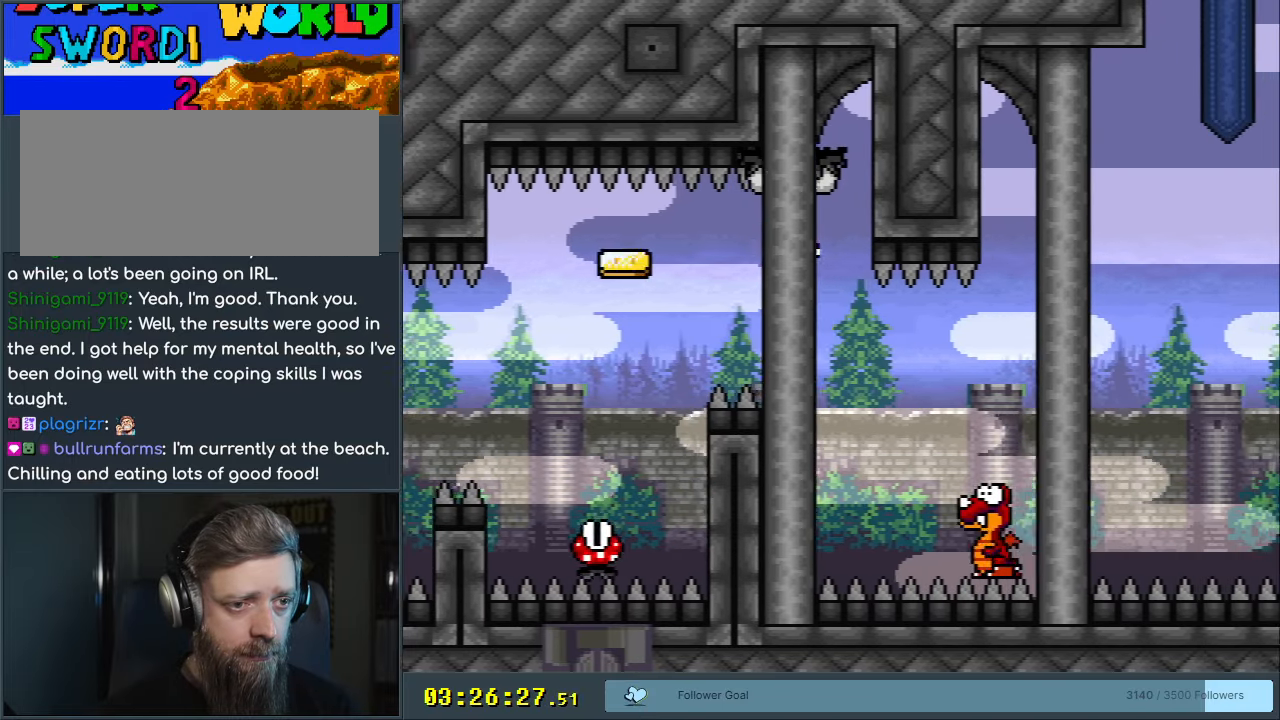
{"buttons": ["A", "X", "DPAD_LEFT"], "events": [[300, "DPAD_RIGHT", "up"], [483, "DPAD_LEFT", "down"]]}
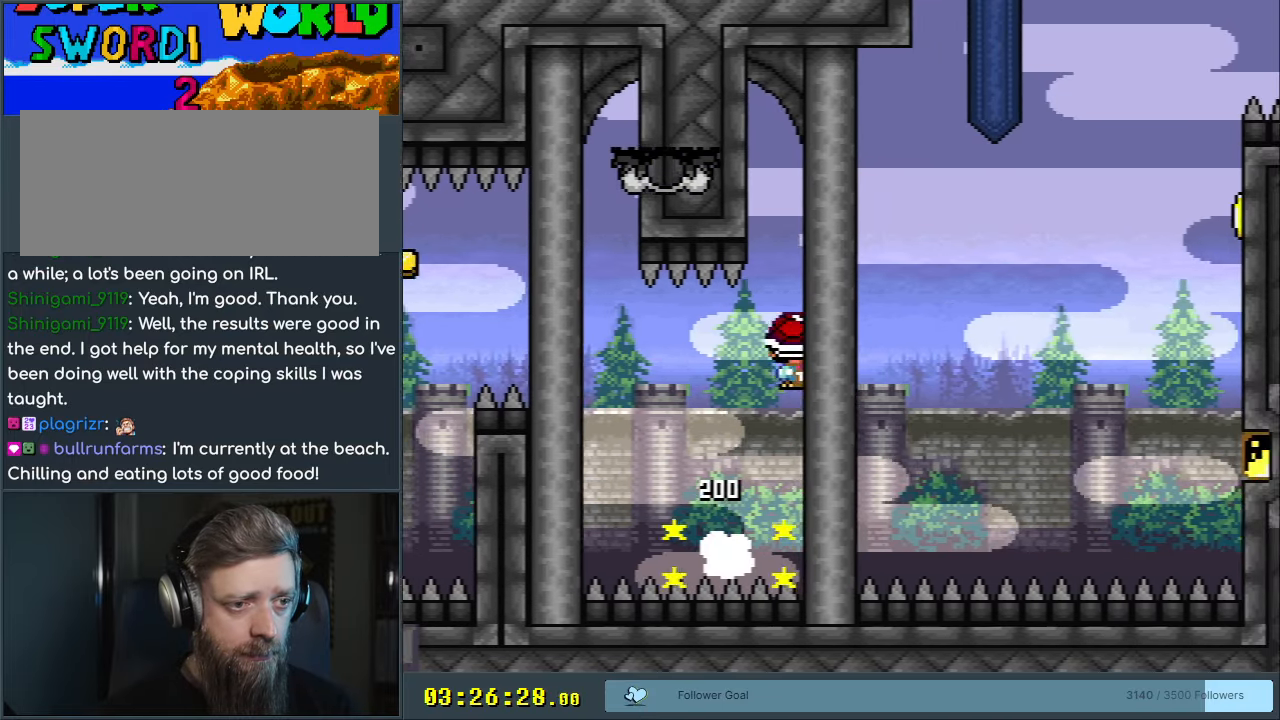
{"buttons": ["Y", "DPAD_RIGHT"], "events": [[150, "DPAD_LEFT", "up"], [350, "DPAD_RIGHT", "down"], [433, "A", "up"], [467, "Y", "down"], [483, "X", "up"]]}
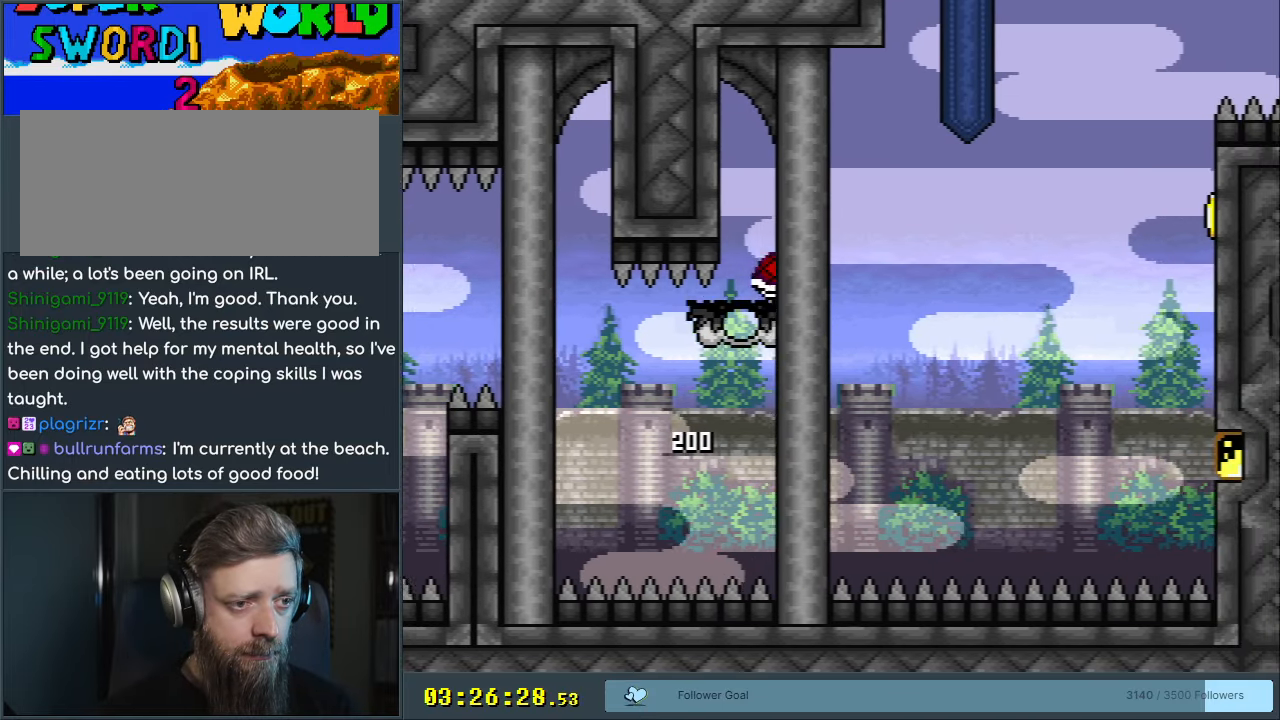
{"buttons": ["B", "Y", "DPAD_RIGHT"], "events": [[67, "B", "down"]]}
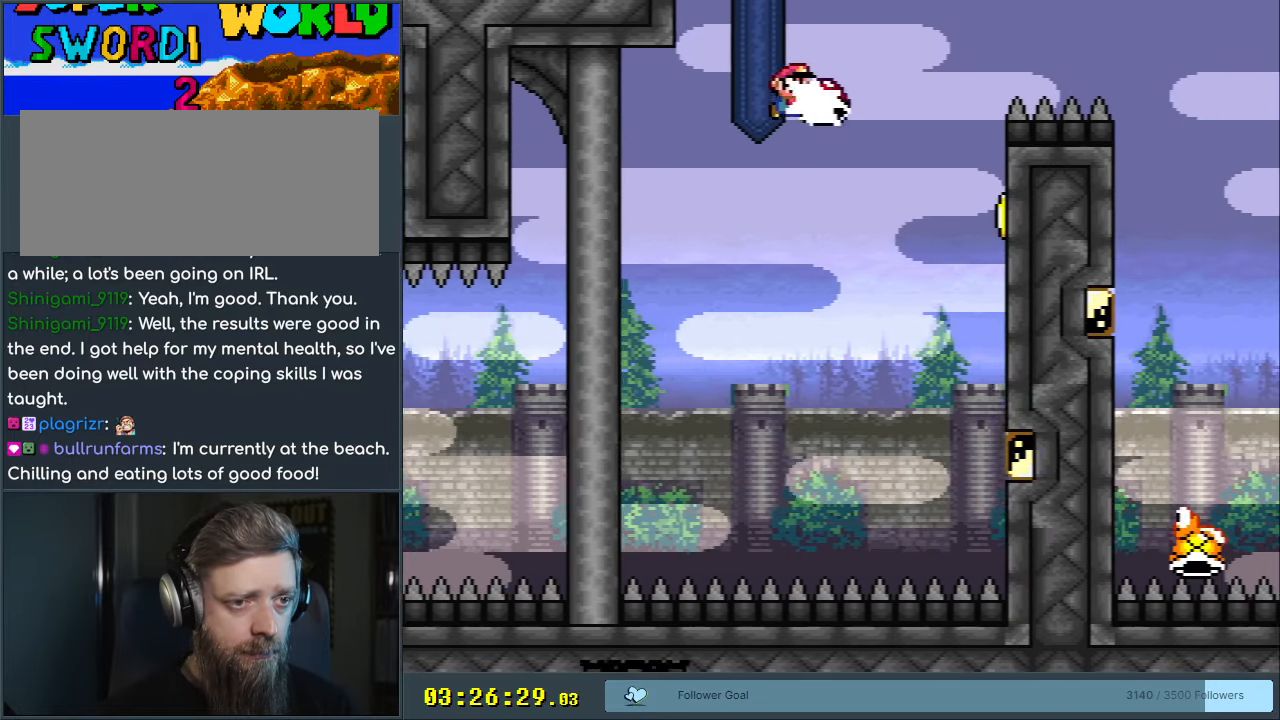
{"buttons": ["B", "Y", "DPAD_RIGHT"], "events": [[17, "Y", "up"], [67, "DPAD_RIGHT", "up"], [100, "DPAD_LEFT", "down"], [150, "Y", "down"], [183, "DPAD_UP", "down"], [217, "DPAD_LEFT", "up"], [217, "DPAD_RIGHT", "down"], [217, "DPAD_UP", "up"]]}